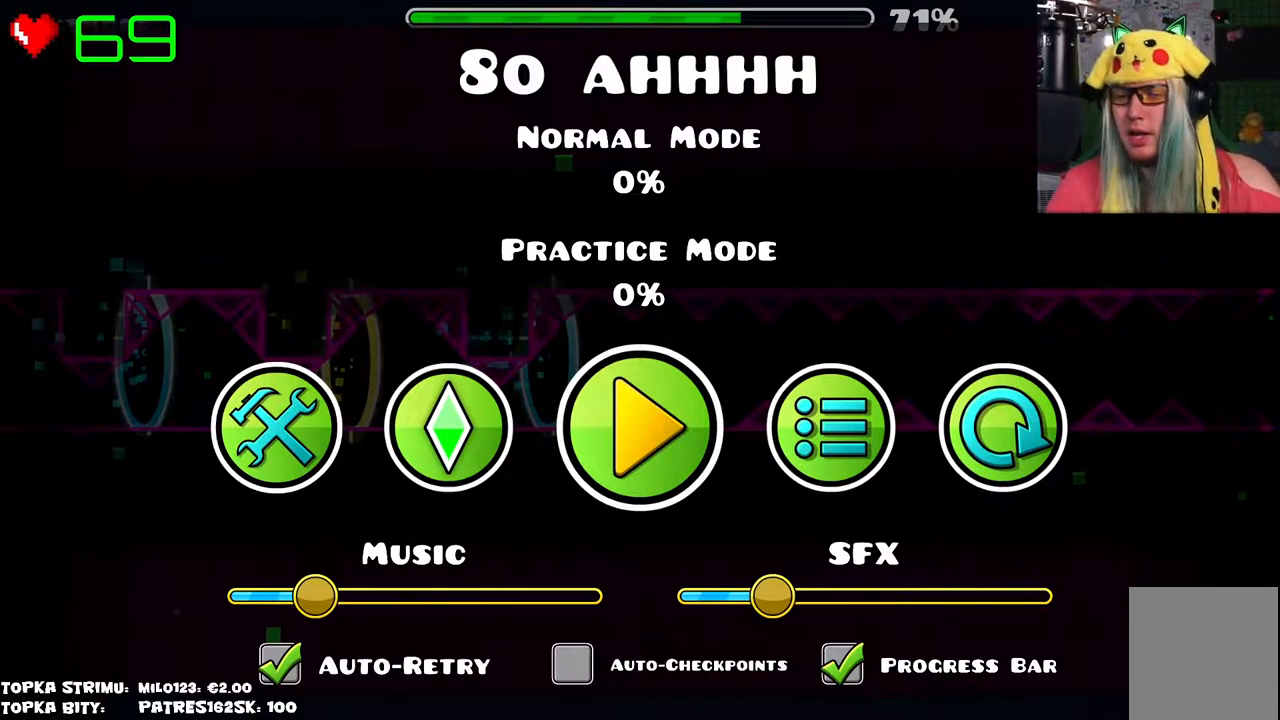
Gameplay with keyboard and mouse; each line is a JSON object with the keys and mouse buttons held at the frame after it. "events" lists presses ("down") and releases ("up") of "mouse_left", "mouse_wheel" and "mouse_right" between this image and that frame as [ms after this image, input, new state], when the widget could be followed in between. "mouse_left", "mouse_wheel", "mouse_right" = the "left", "wheel", "right" buttons of the "mouse" list. No other keys are recorded. "wheel" means that the mouse wheel is clicked or scrolled. Mouse movement is not recorded.
{"keys": [], "mouse": [], "events": [[267, "mouse_left", "down"], [317, "mouse_left", "up"]]}
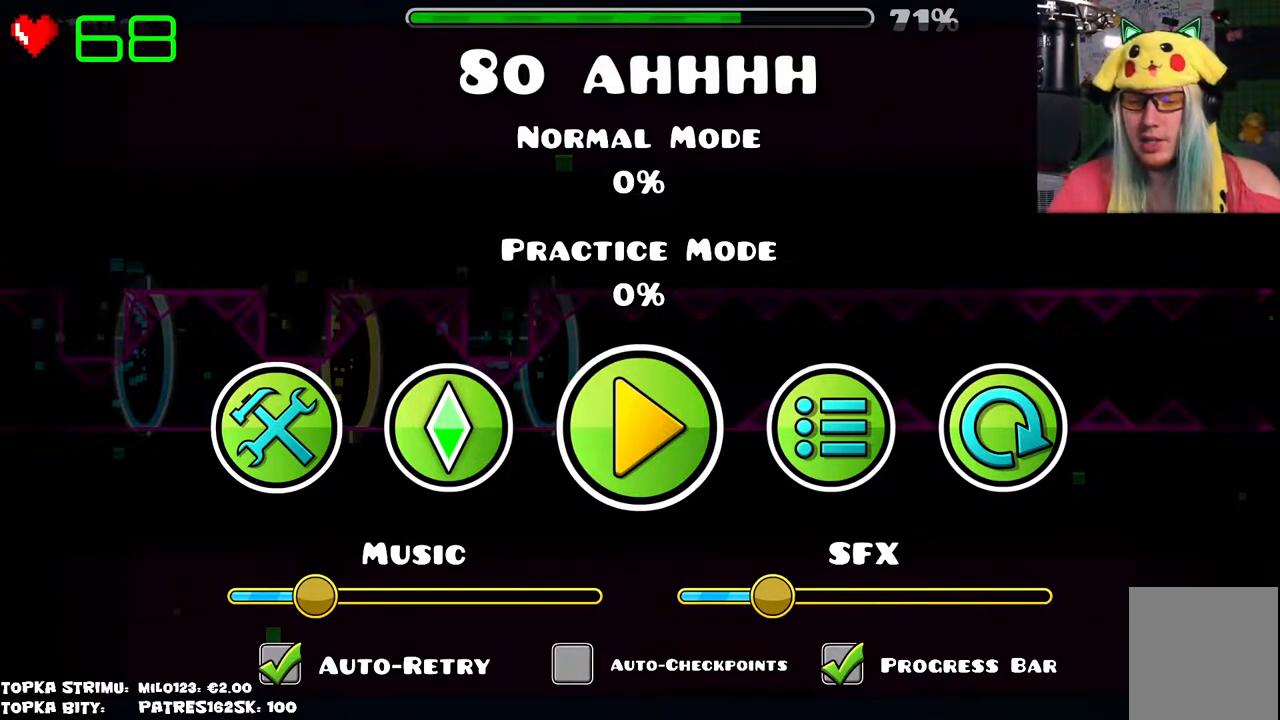
{"keys": [], "mouse": [], "events": []}
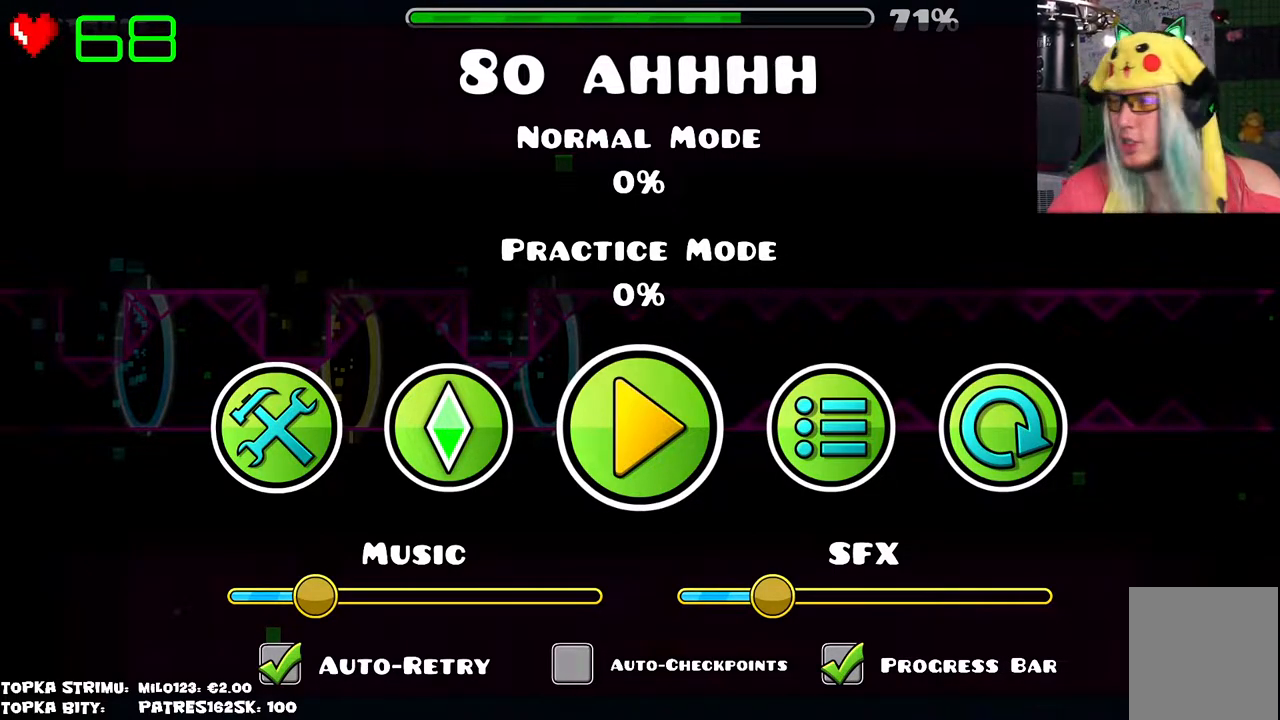
{"keys": [], "mouse": [], "events": []}
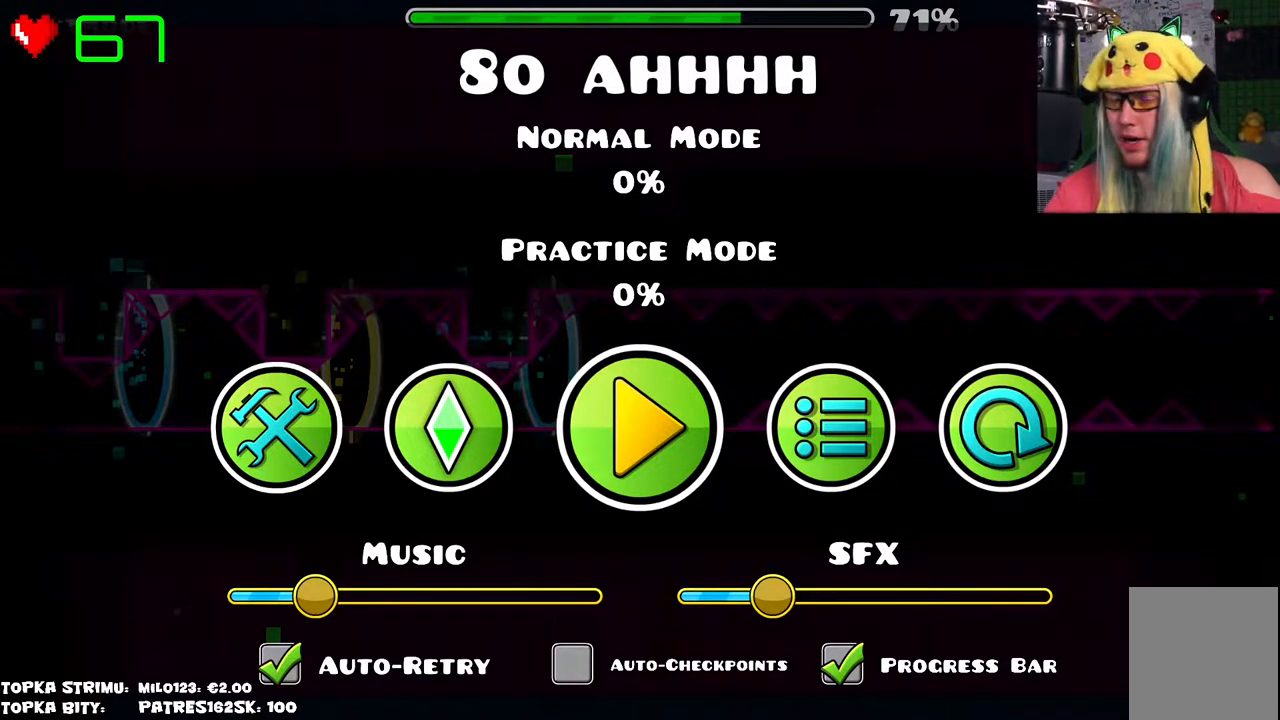
{"keys": [], "mouse": [], "events": []}
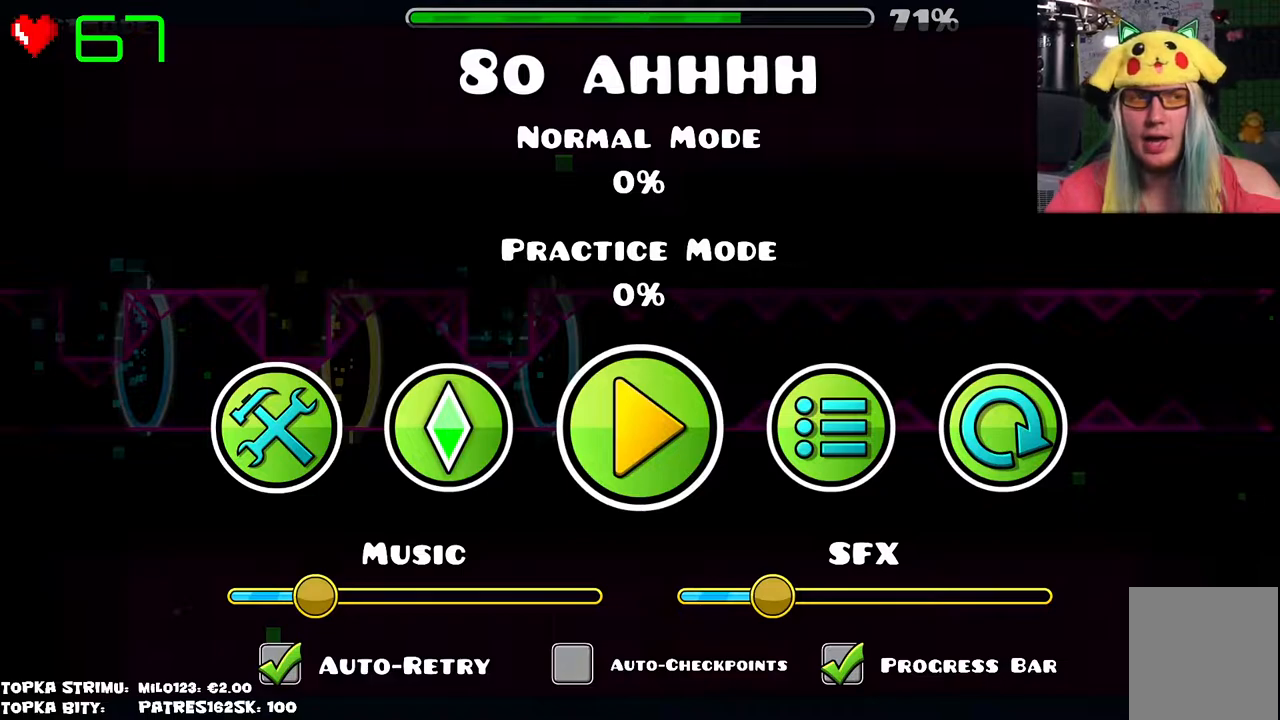
{"keys": [], "mouse": [], "events": []}
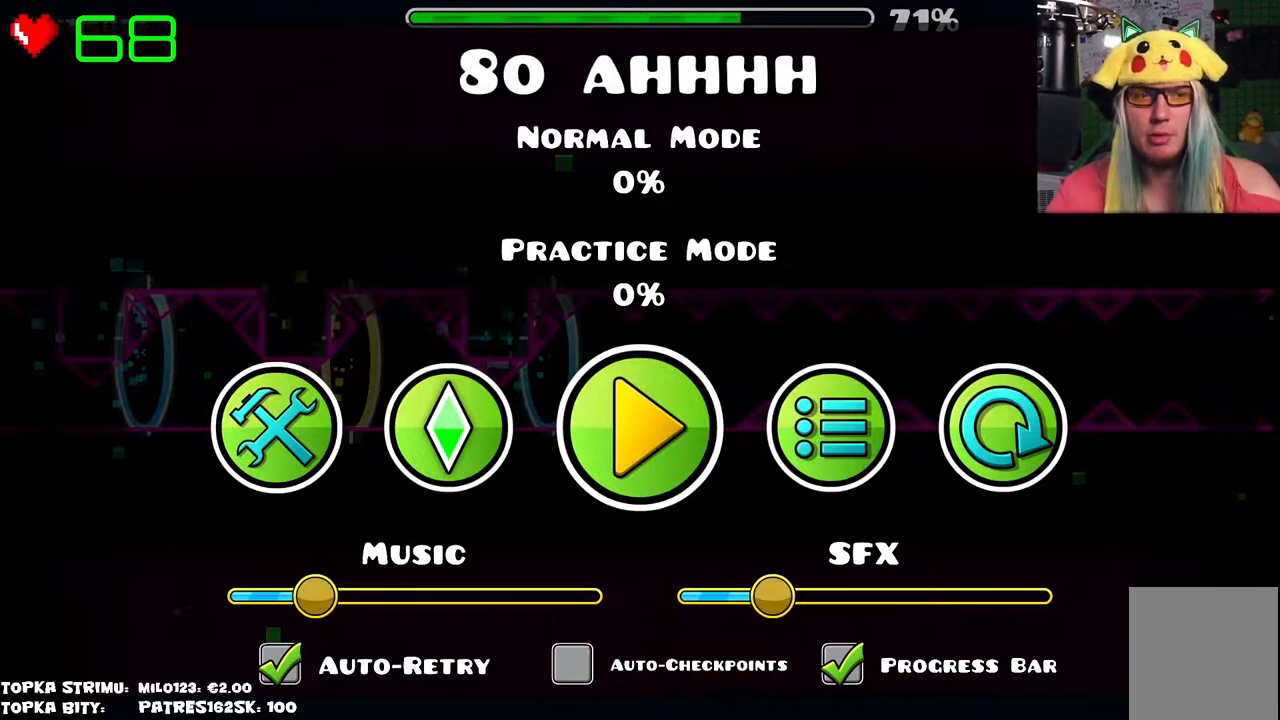
{"keys": [], "mouse": [], "events": []}
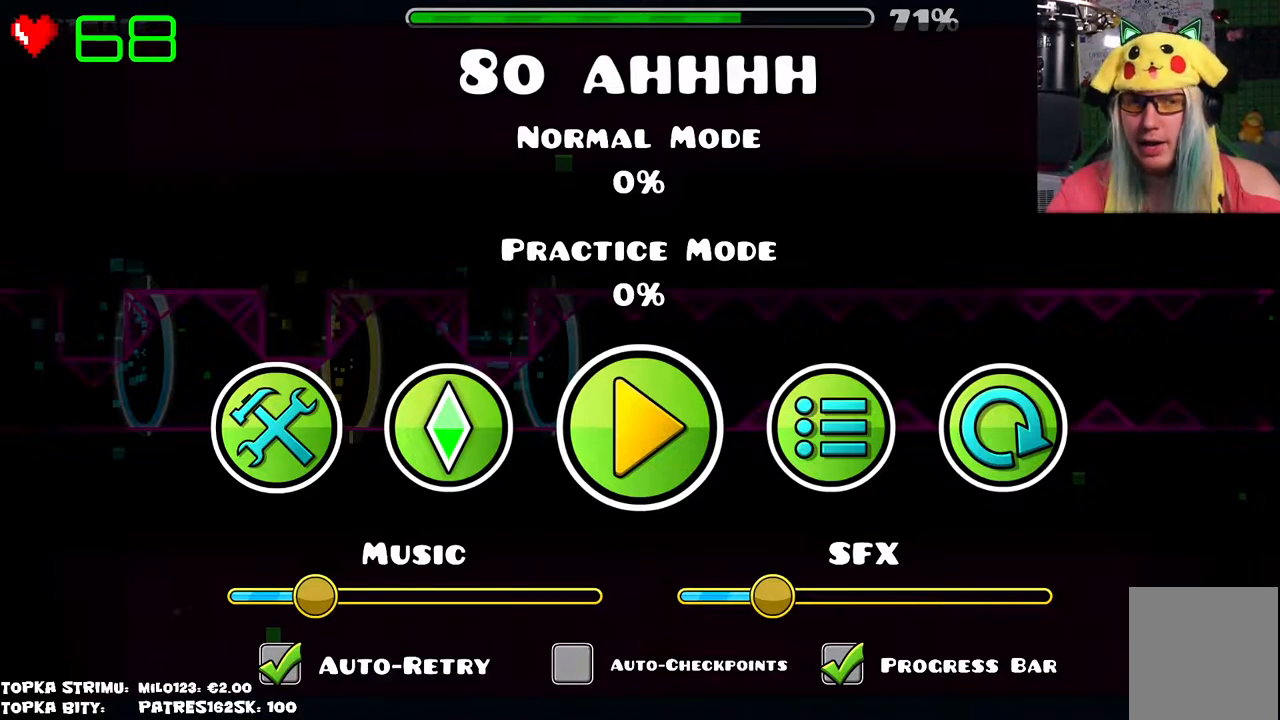
{"keys": [], "mouse": [], "events": []}
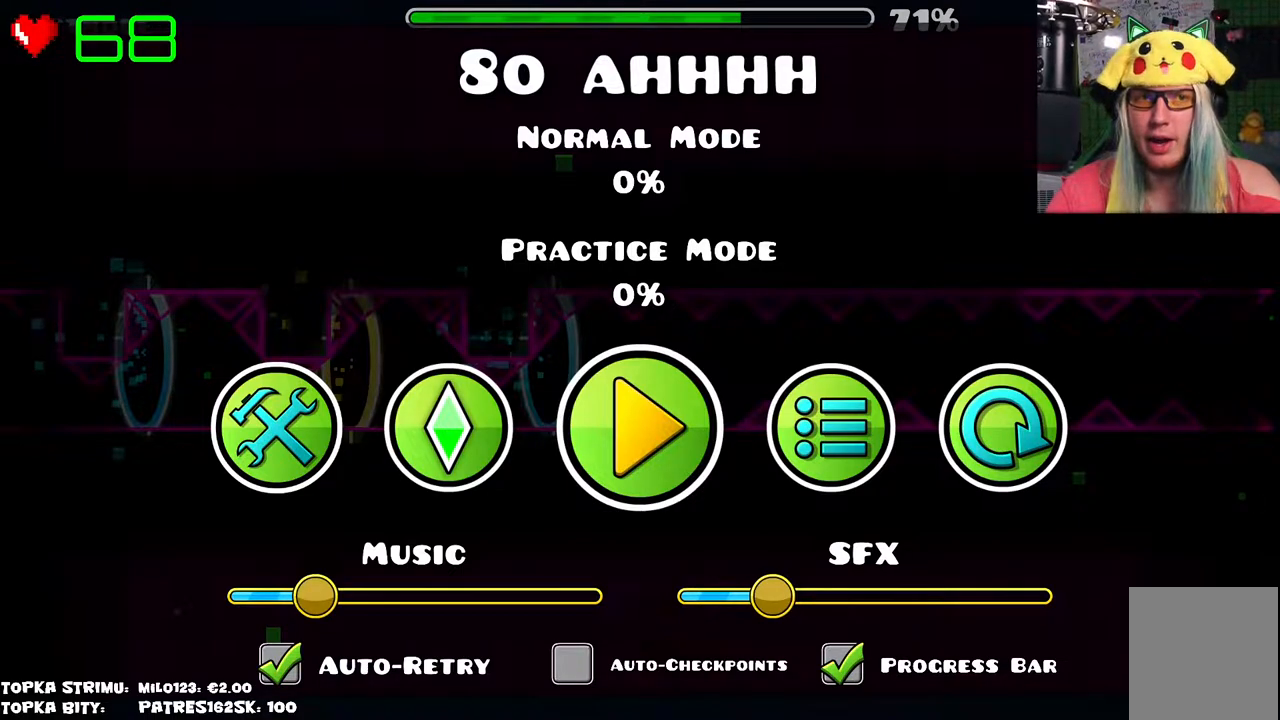
{"keys": [], "mouse": [], "events": []}
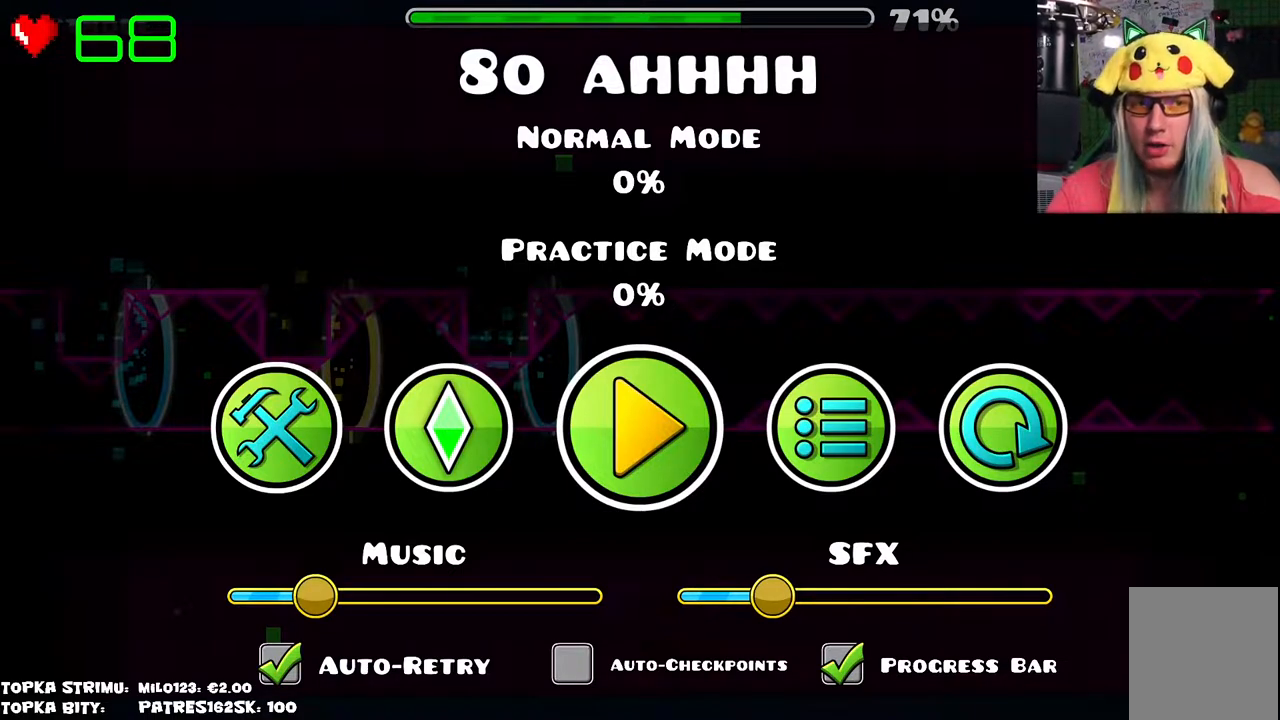
{"keys": [], "mouse": [], "events": []}
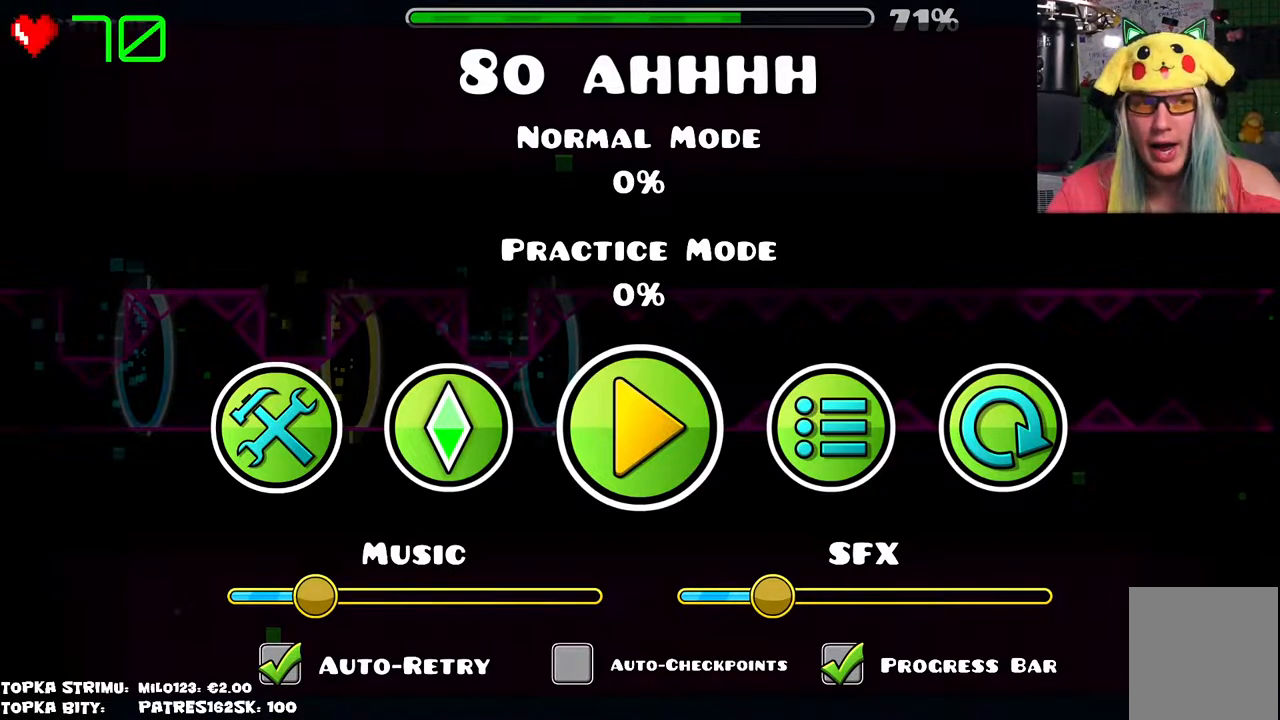
{"keys": [], "mouse": [], "events": [[184, "mouse_left", "down"], [267, "mouse_left", "up"]]}